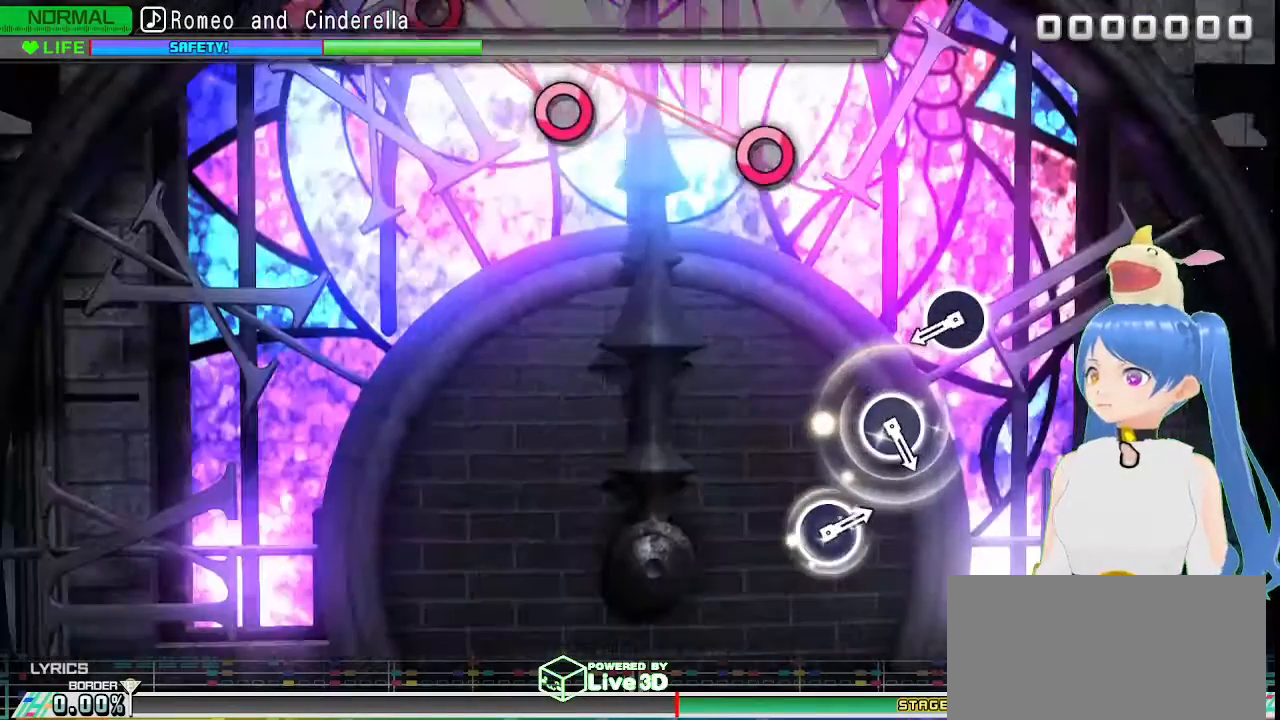
Gameplay with a controller (PlayStation layout); each line is a JSON object with the inputs held at the frame after it (dt_ms = milliseconds from this image to that frame). "events" lists button and stick changes between this image and that frame as [ms after this image, input, new state], when the widget could be followed in between.
{"dt_ms": 500, "buttons": ["CIRCLE"], "left_stick": "center", "right_stick": "center", "events": [[450, "CIRCLE", "down"]]}
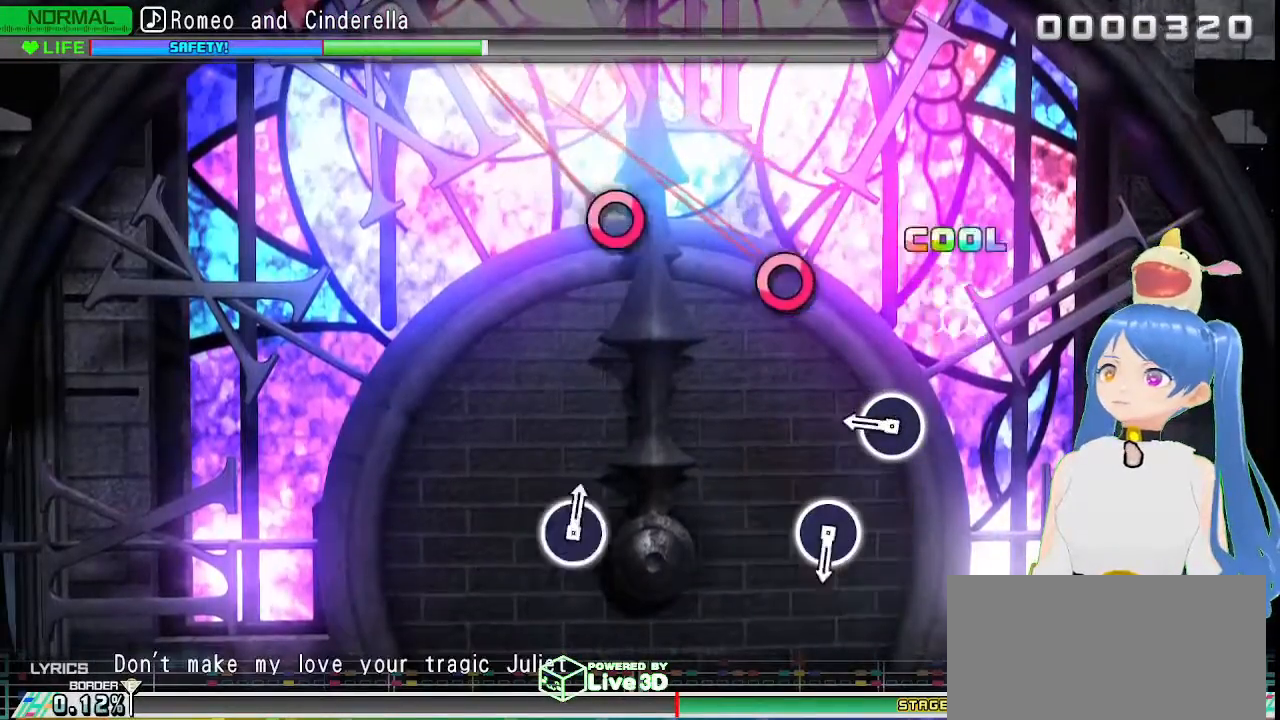
{"dt_ms": 500, "buttons": [], "left_stick": "center", "right_stick": "center", "events": [[67, "CIRCLE", "up"], [350, "CIRCLE", "down"], [450, "CIRCLE", "up"]]}
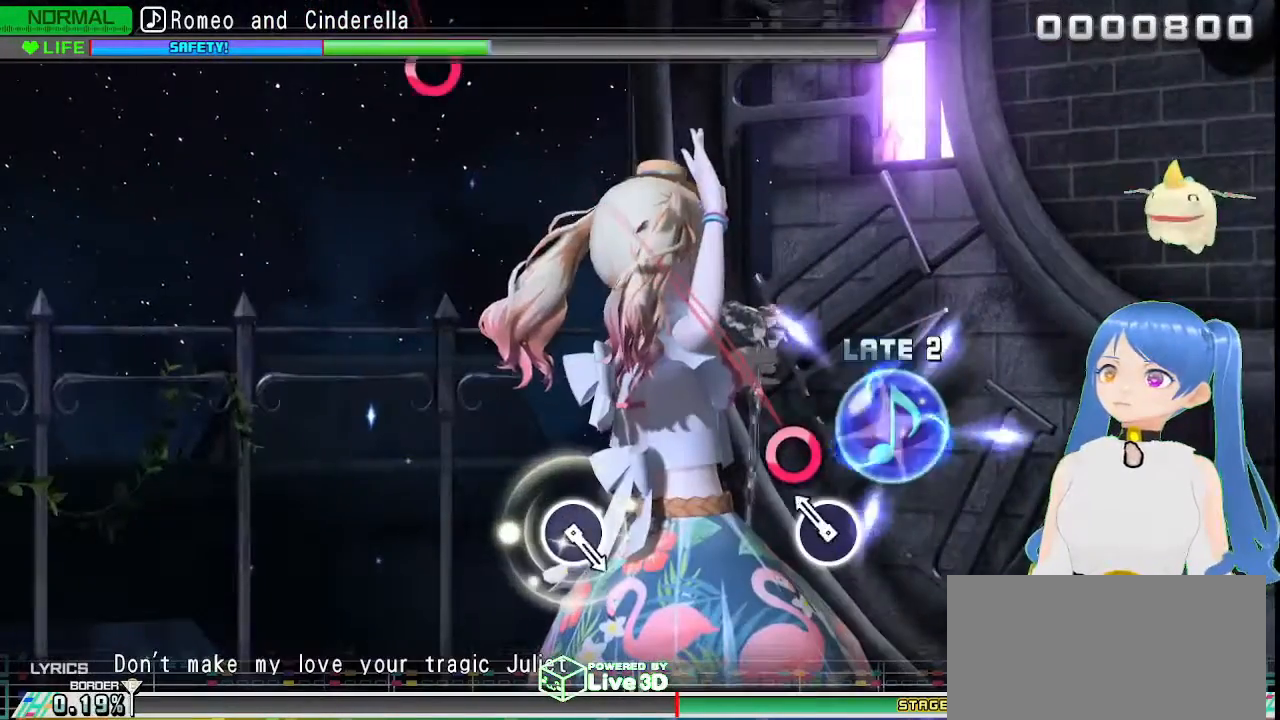
{"dt_ms": 500, "buttons": [], "left_stick": "center", "right_stick": "center", "events": [[200, "CIRCLE", "down"], [300, "CIRCLE", "up"]]}
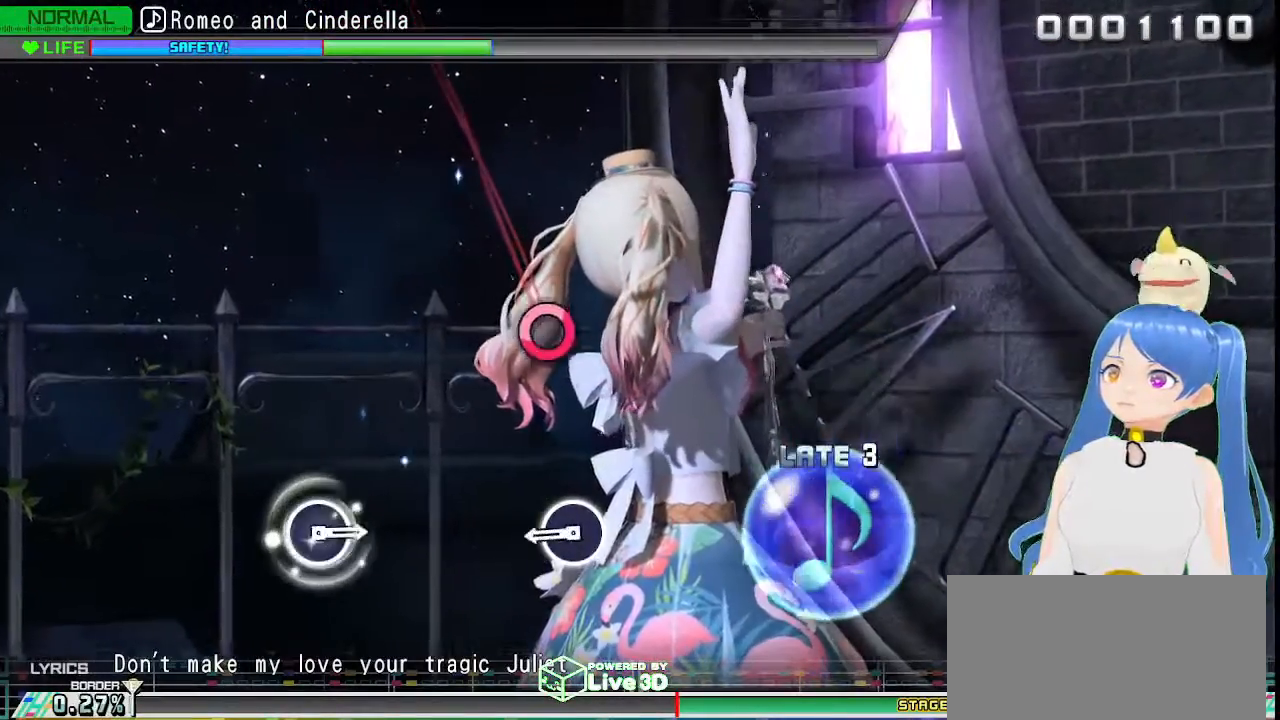
{"dt_ms": 500, "buttons": [], "left_stick": "center", "right_stick": "center", "events": [[300, "CIRCLE", "down"], [433, "CIRCLE", "up"]]}
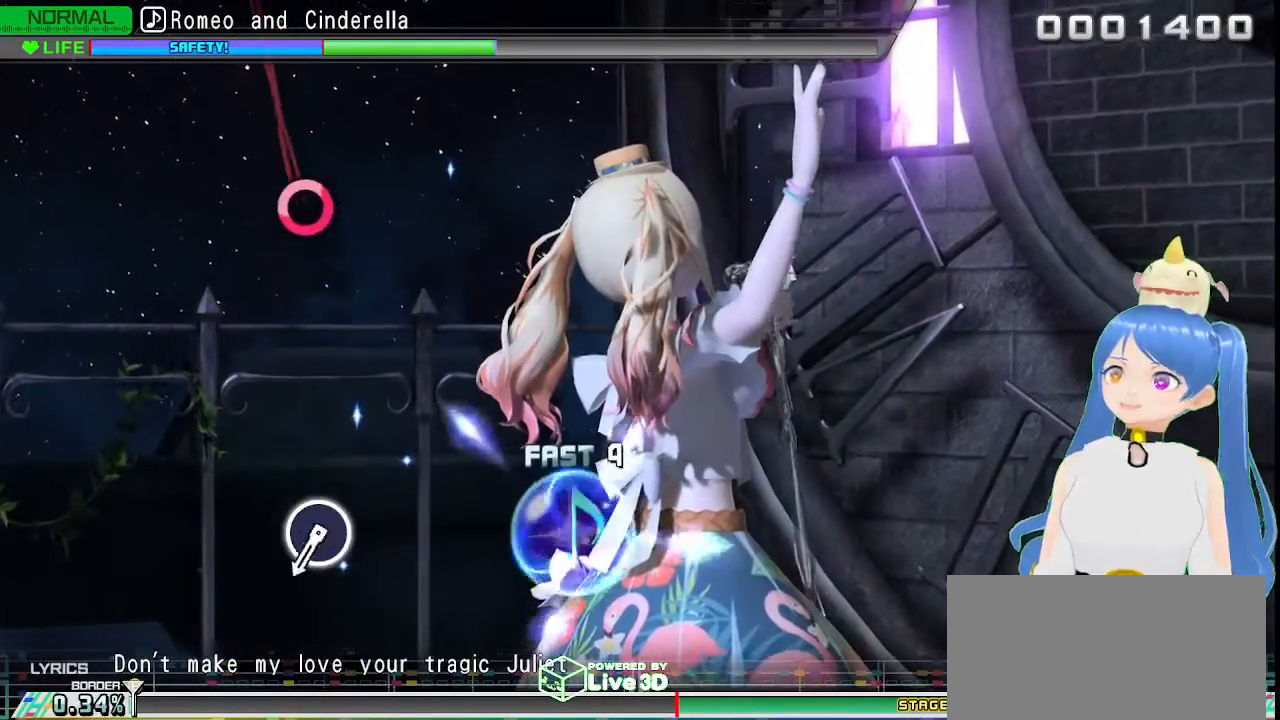
{"dt_ms": 500, "buttons": [], "left_stick": "center", "right_stick": "center", "events": []}
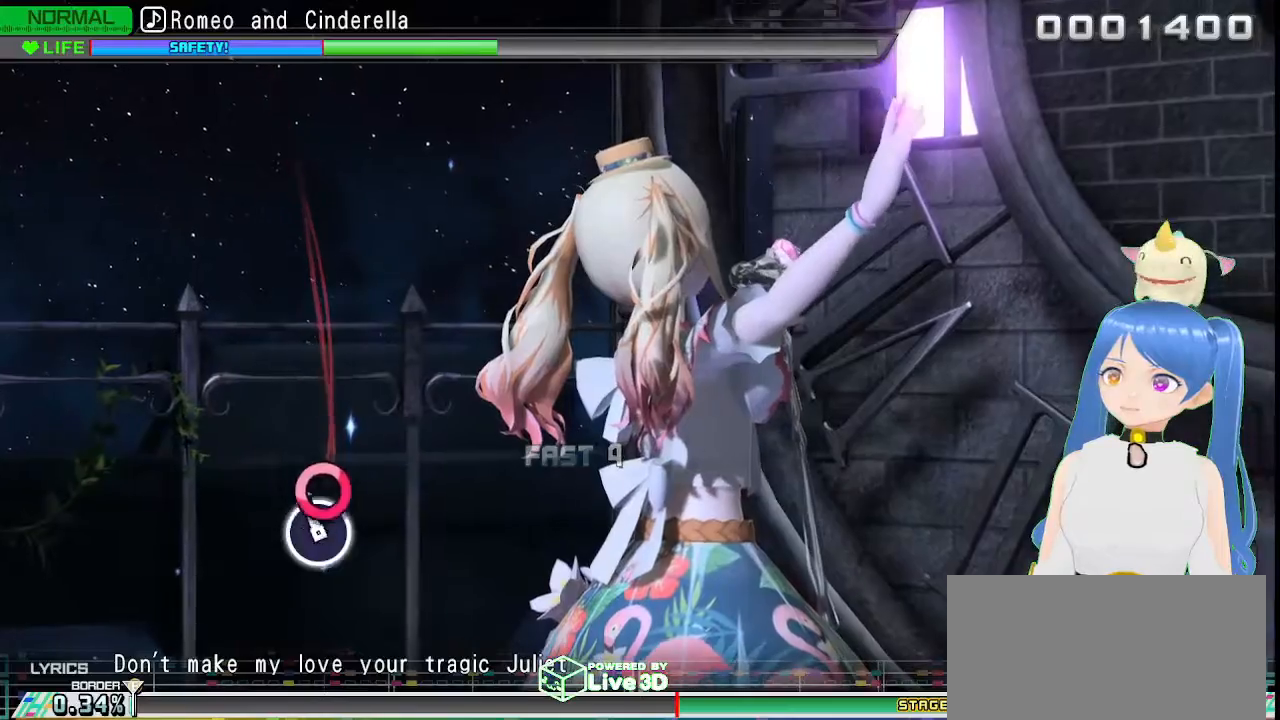
{"dt_ms": 500, "buttons": [], "left_stick": "center", "right_stick": "center", "events": [[83, "CIRCLE", "down"], [217, "CIRCLE", "up"]]}
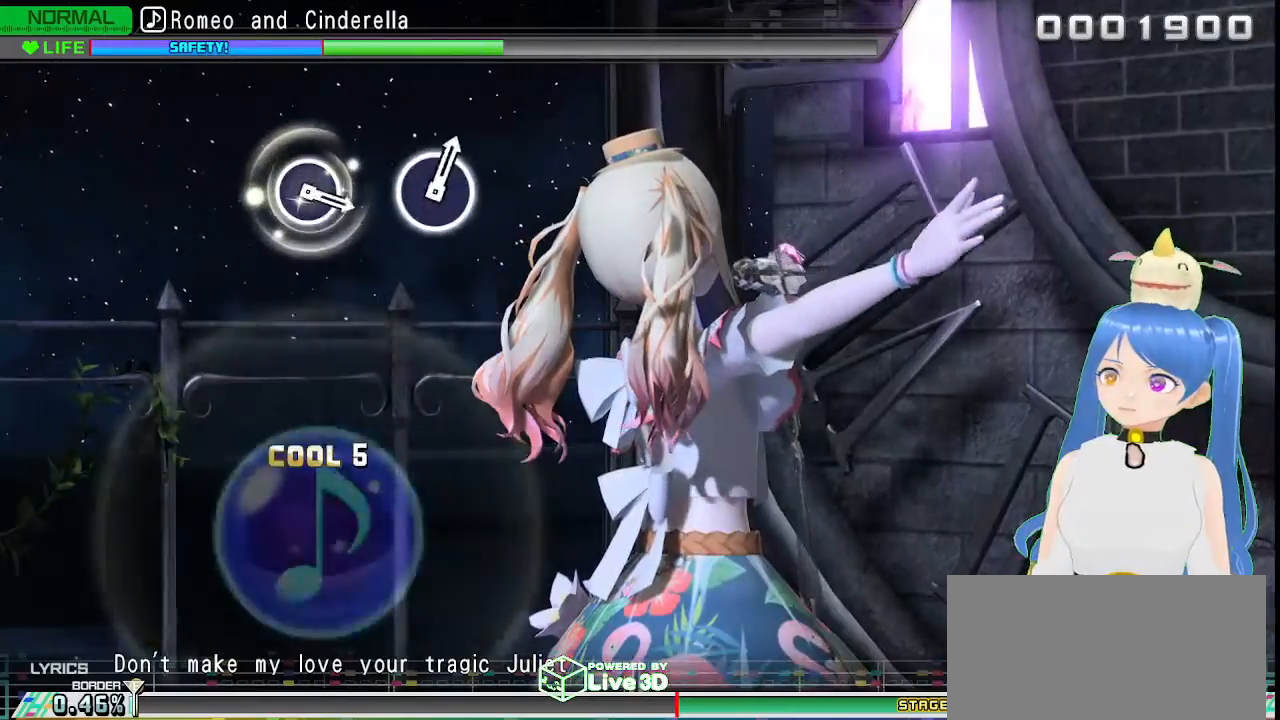
{"dt_ms": 500, "buttons": [], "left_stick": "center", "right_stick": "center", "events": []}
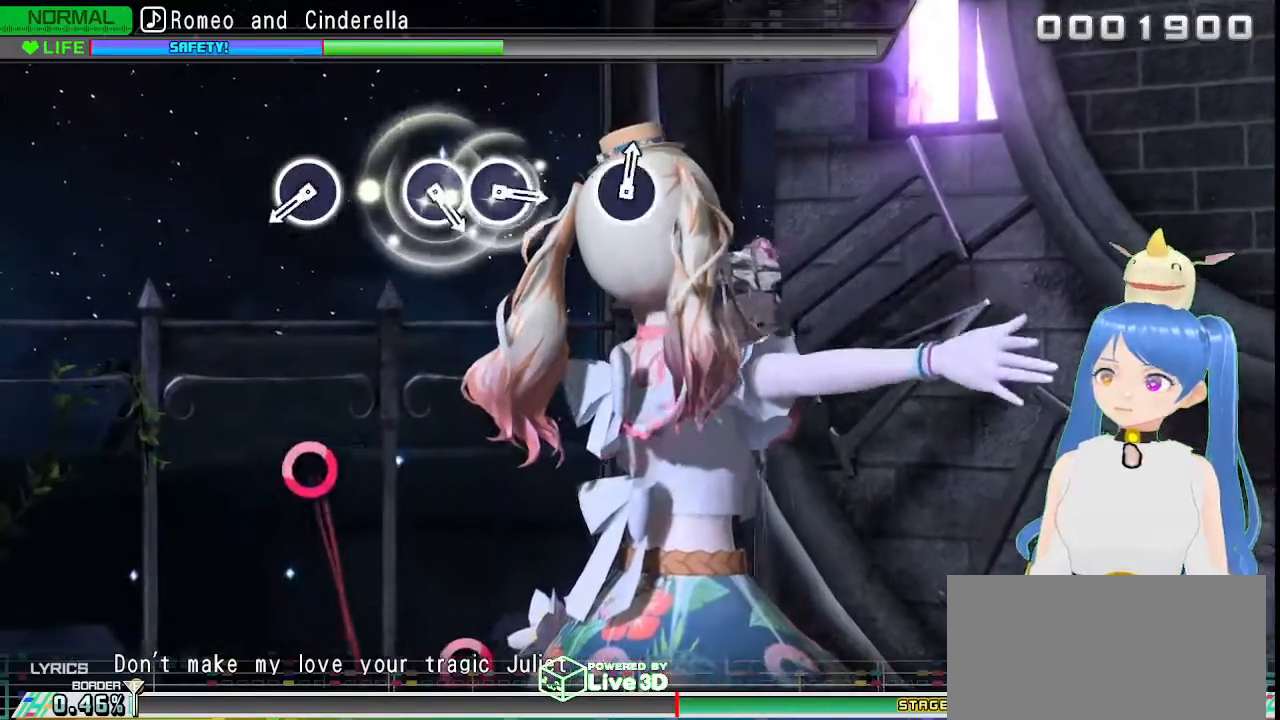
{"dt_ms": 1000, "buttons": [], "left_stick": "center", "right_stick": "center"}
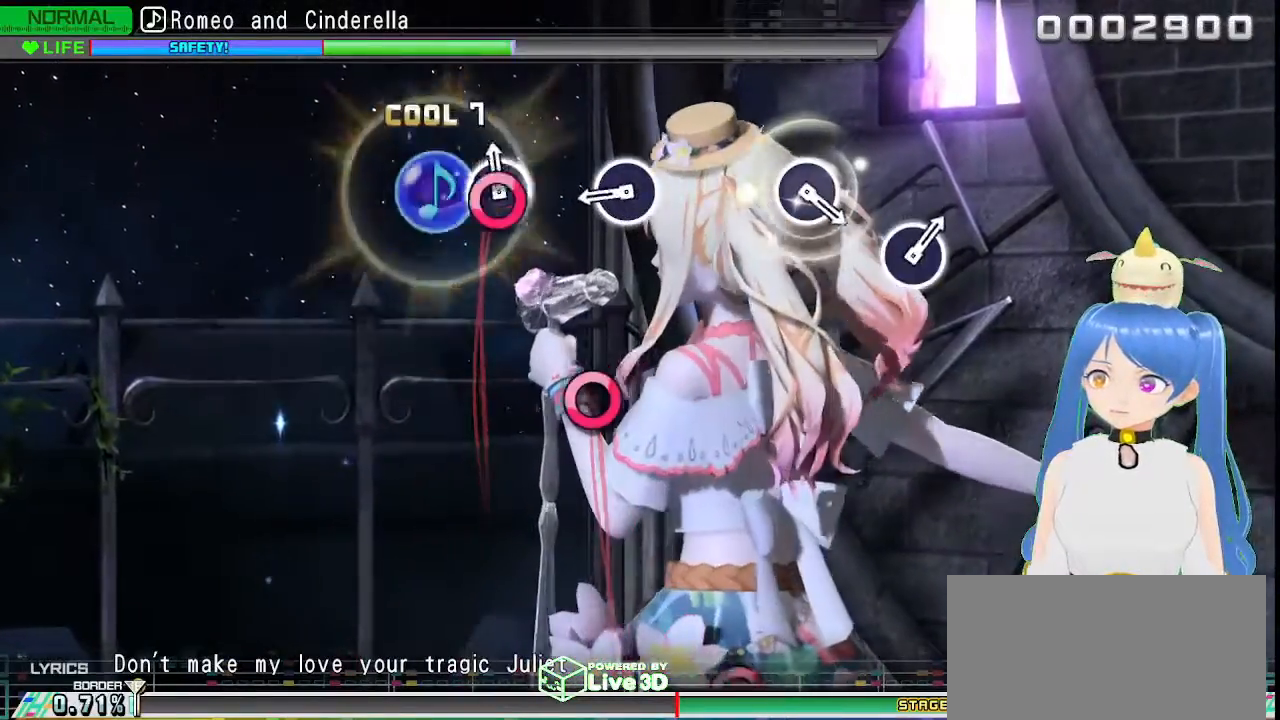
{"dt_ms": 500, "buttons": [], "left_stick": "center", "right_stick": "center", "events": [[33, "CIRCLE", "down"], [117, "CIRCLE", "up"], [383, "CIRCLE", "down"], [500, "CIRCLE", "up"]]}
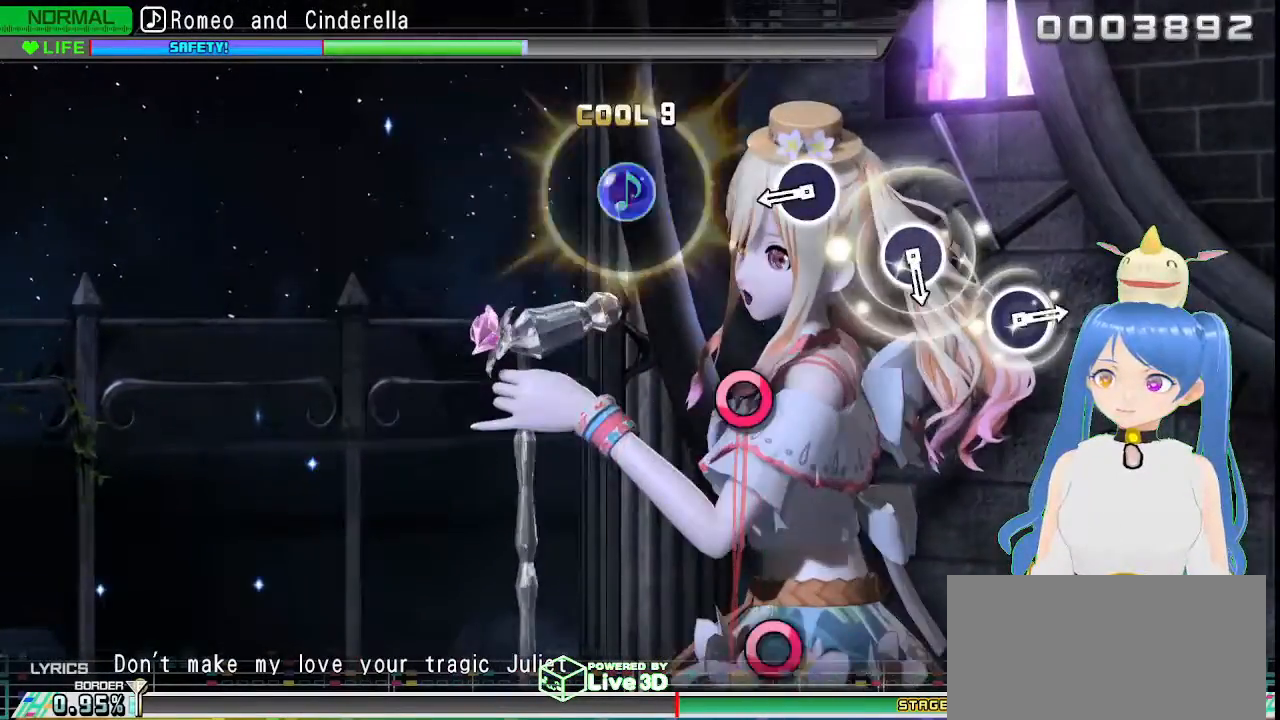
{"dt_ms": 500, "buttons": [], "left_stick": "center", "right_stick": "center", "events": [[400, "CIRCLE", "down"], [500, "CIRCLE", "up"]]}
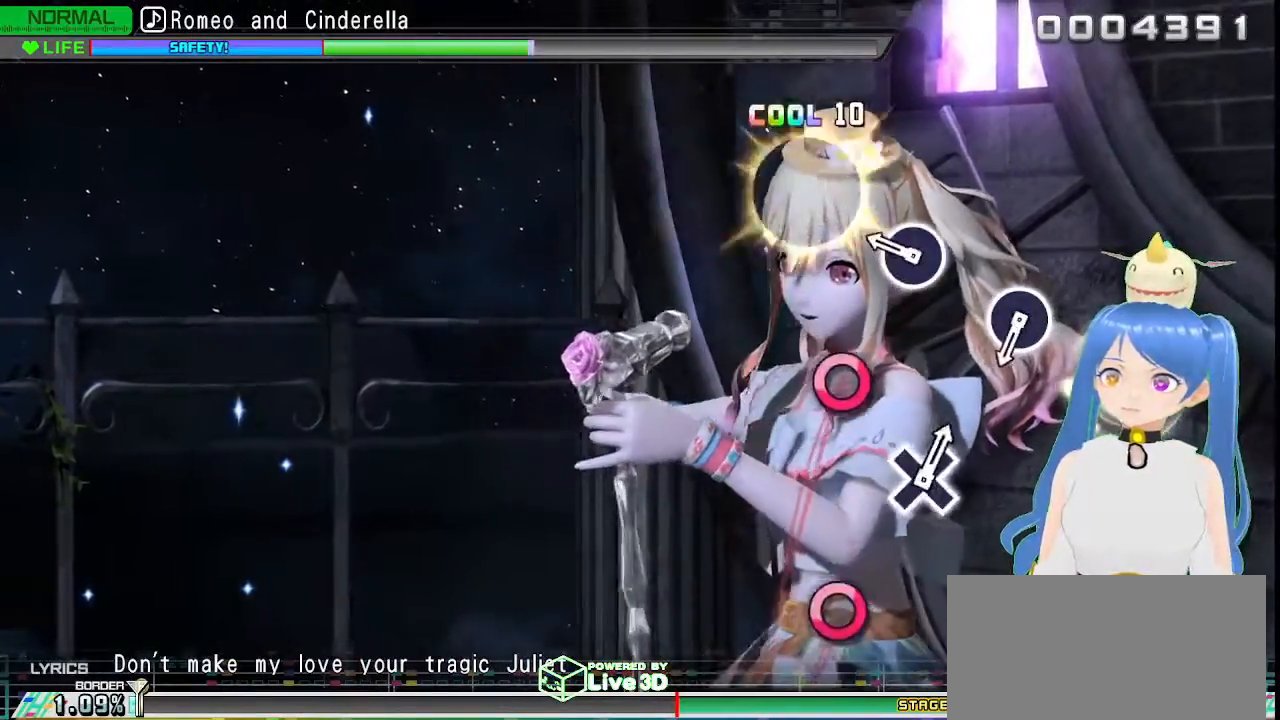
{"dt_ms": 500, "buttons": [], "left_stick": "center", "right_stick": "center", "events": [[250, "CIRCLE", "down"], [333, "CIRCLE", "up"]]}
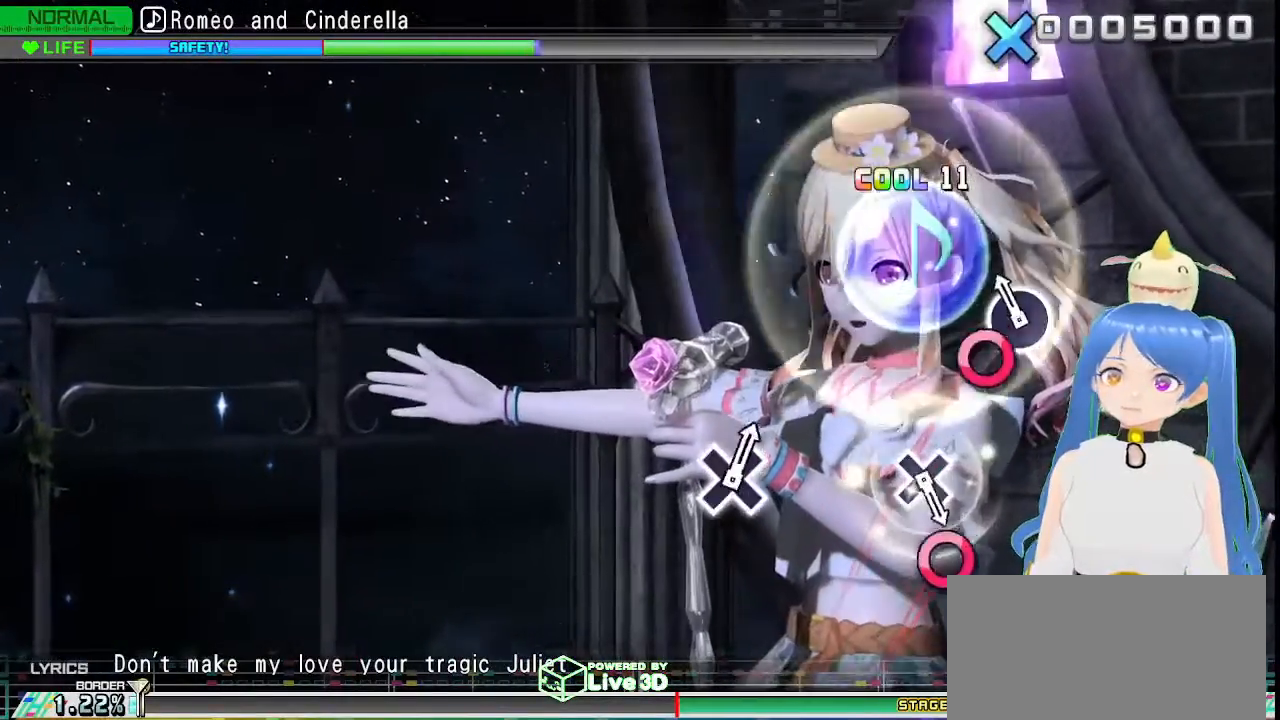
{"dt_ms": 500, "buttons": ["CIRCLE"], "left_stick": "center", "right_stick": "center", "events": [[100, "CIRCLE", "down"], [200, "CIRCLE", "up"], [500, "CIRCLE", "down"]]}
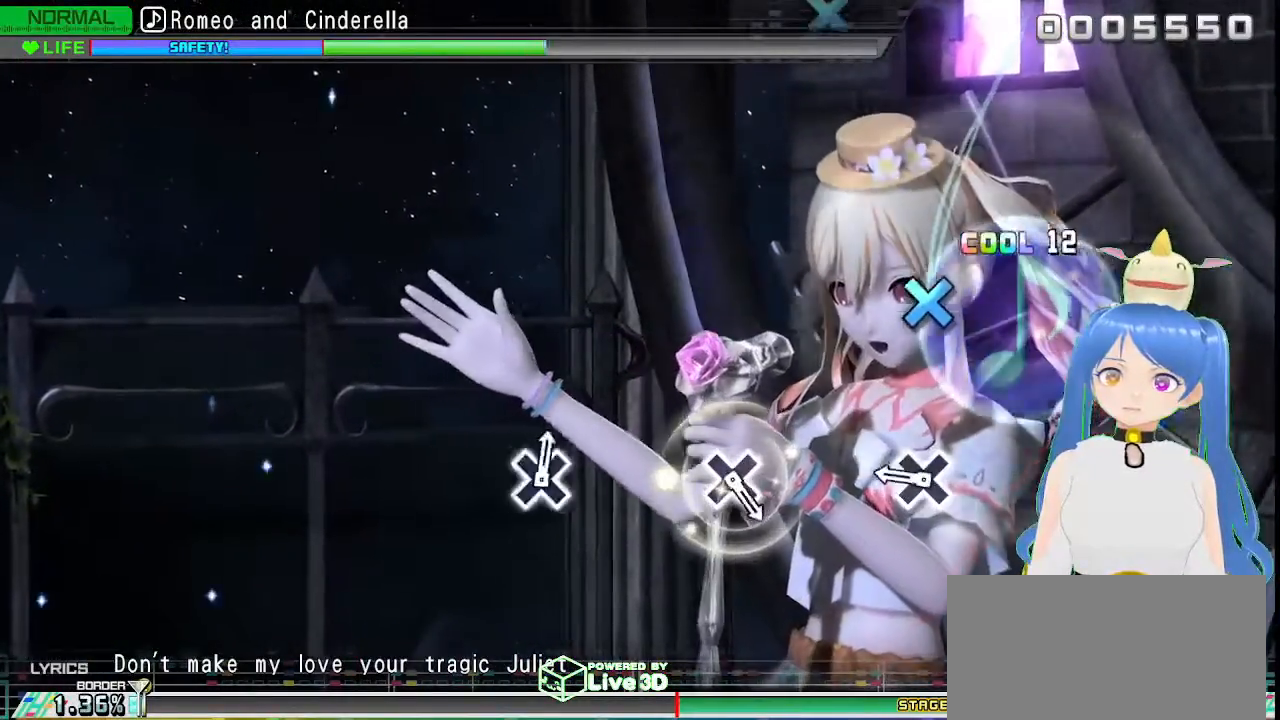
{"dt_ms": 500, "buttons": [], "left_stick": "center", "right_stick": "center", "events": [[100, "CIRCLE", "up"], [350, "CROSS", "down"], [450, "CROSS", "up"]]}
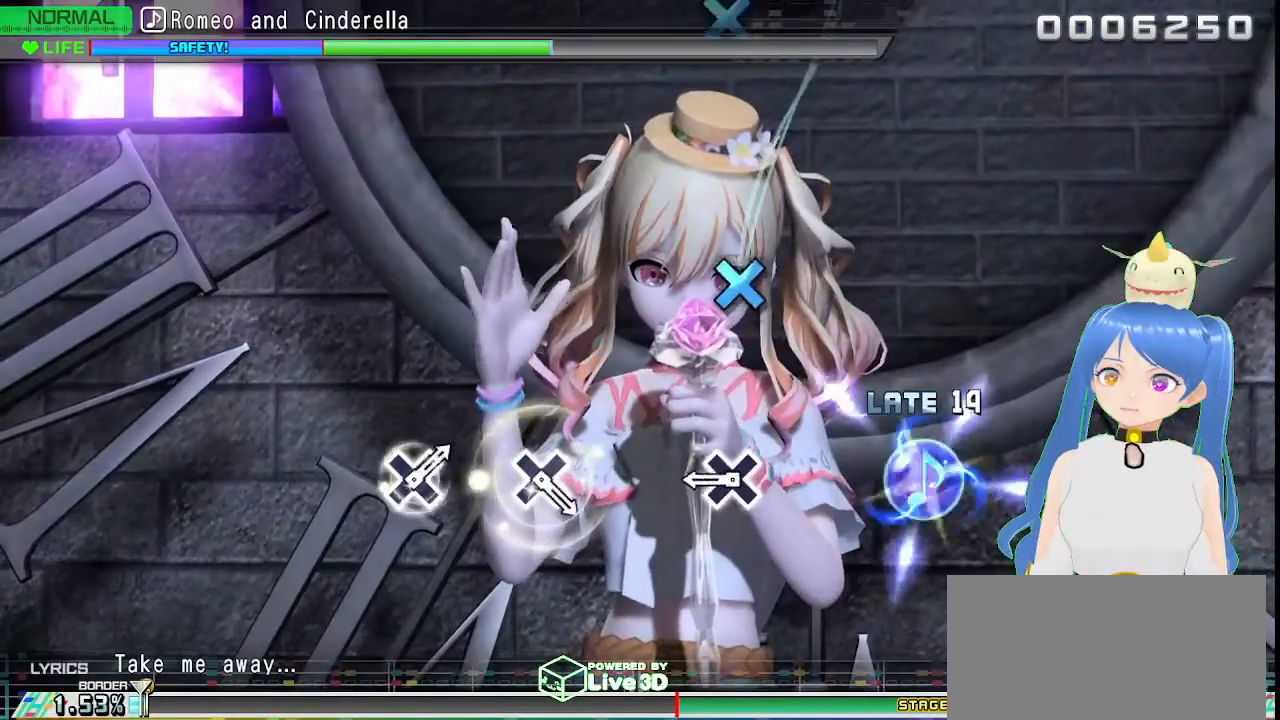
{"dt_ms": 500, "buttons": [], "left_stick": "center", "right_stick": "center", "events": [[367, "CROSS", "down"], [467, "CROSS", "up"]]}
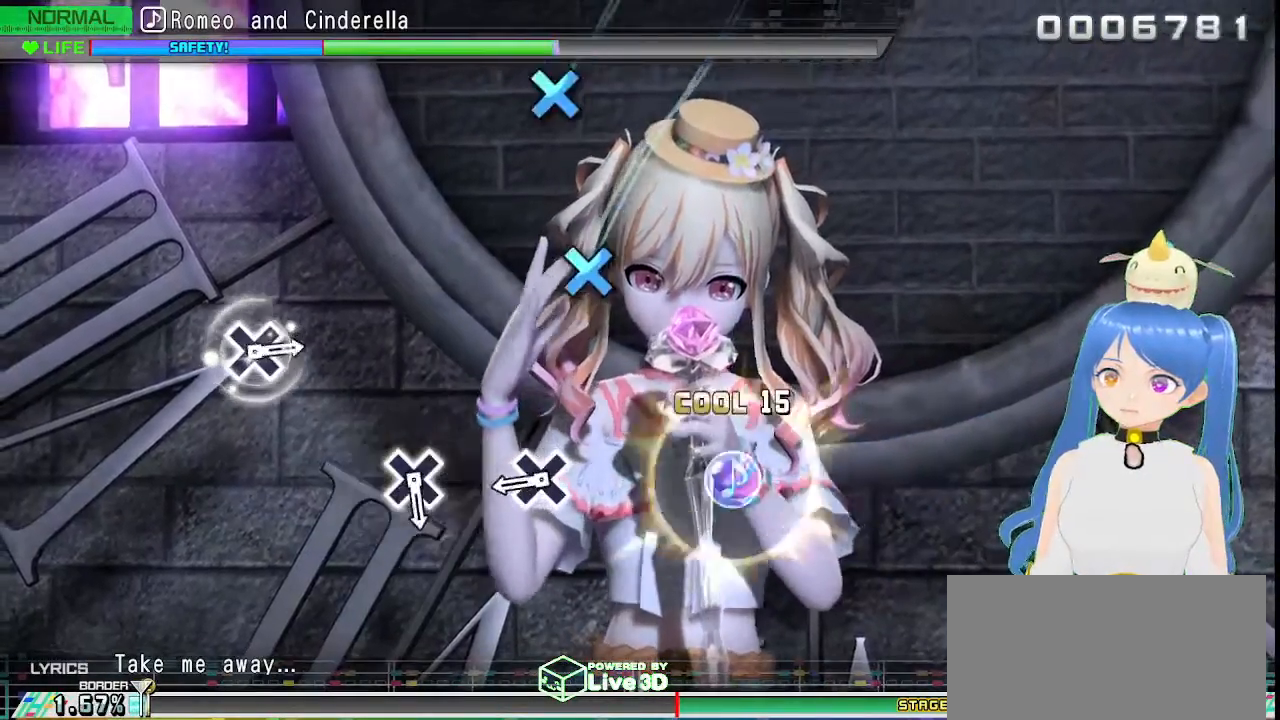
{"dt_ms": 500, "buttons": [], "left_stick": "center", "right_stick": "center", "events": [[367, "CROSS", "down"], [433, "CROSS", "up"]]}
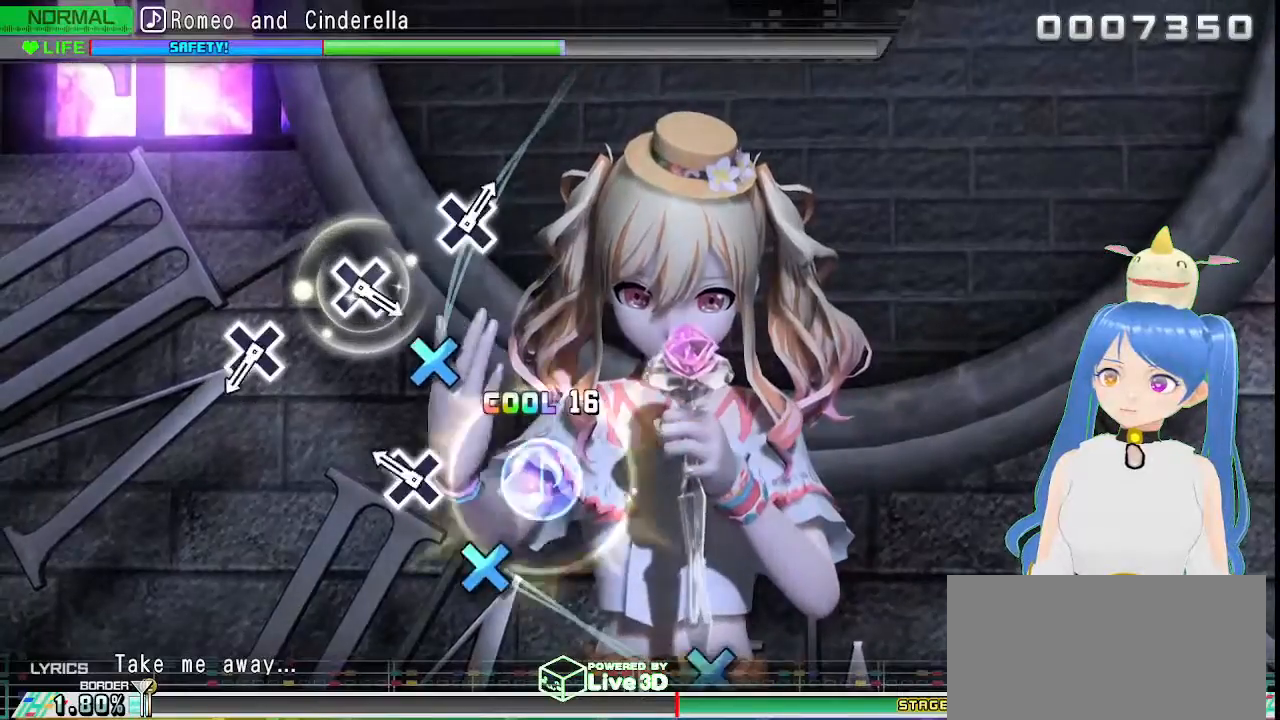
{"dt_ms": 500, "buttons": [], "left_stick": "center", "right_stick": "center", "events": [[233, "CROSS", "down"], [317, "CROSS", "up"]]}
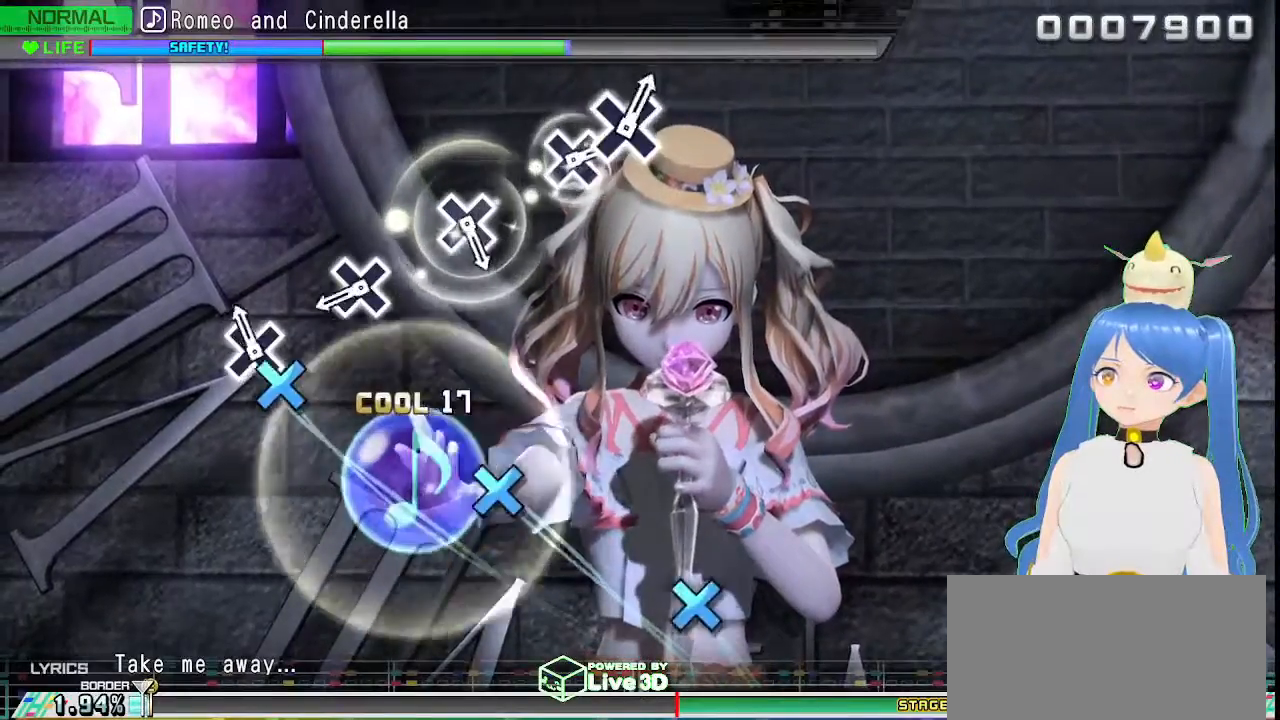
{"dt_ms": 500, "buttons": ["CROSS"], "left_stick": "center", "right_stick": "center", "events": [[100, "CROSS", "down"], [183, "CROSS", "up"], [433, "CROSS", "down"]]}
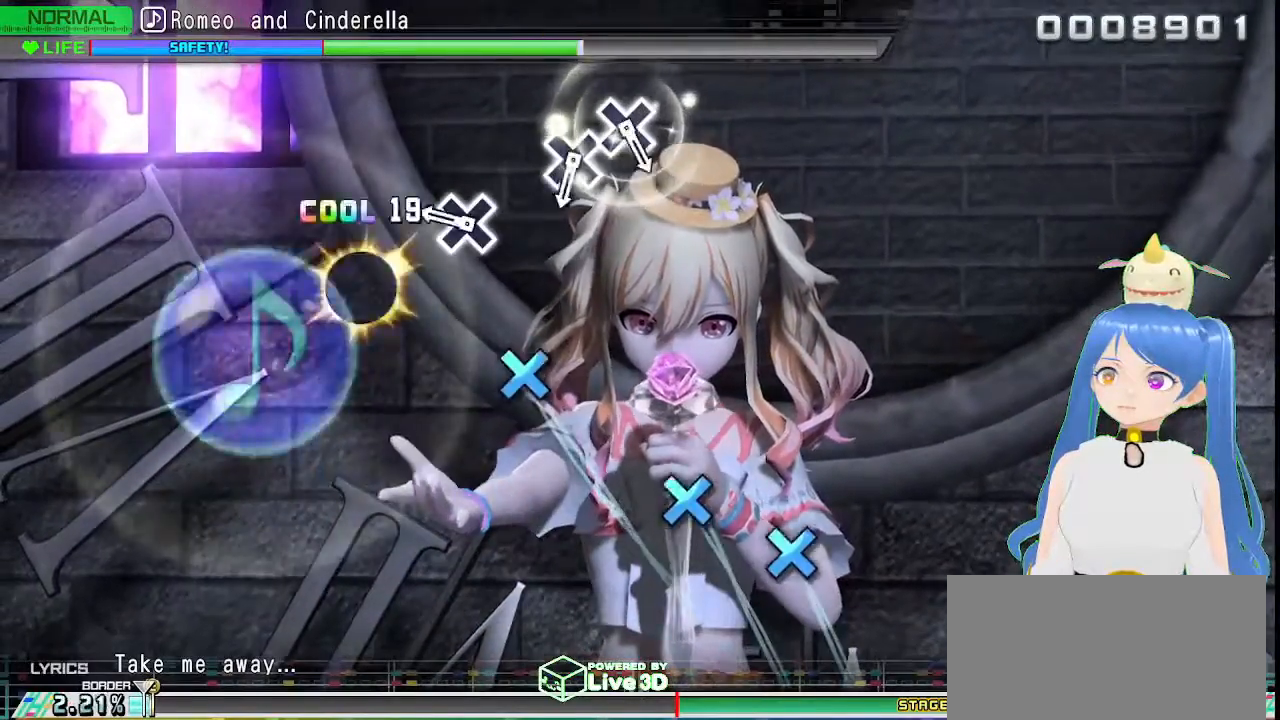
{"dt_ms": 500, "buttons": [], "left_stick": "center", "right_stick": "center", "events": [[17, "CROSS", "up"], [283, "CROSS", "down"], [367, "CROSS", "up"]]}
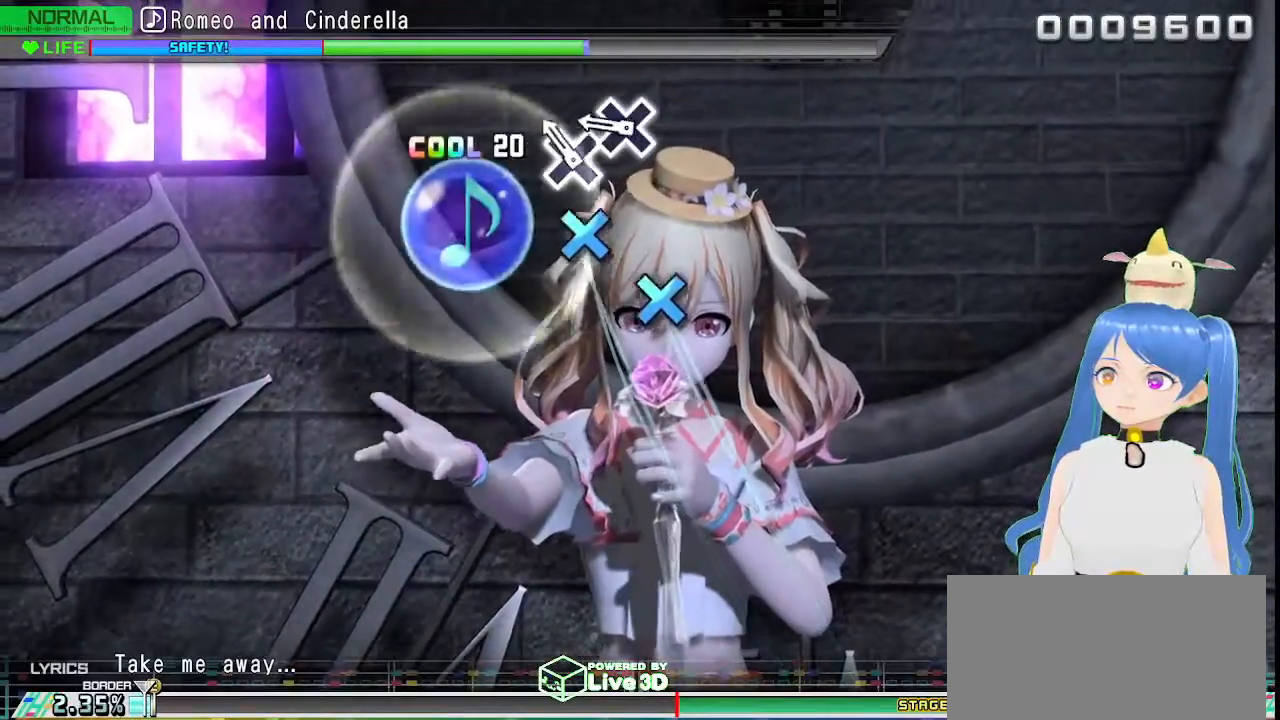
{"dt_ms": 500, "buttons": [], "left_stick": "center", "right_stick": "center", "events": [[133, "CROSS", "down"], [200, "CROSS", "up"], [333, "CROSS", "down"], [400, "CROSS", "up"]]}
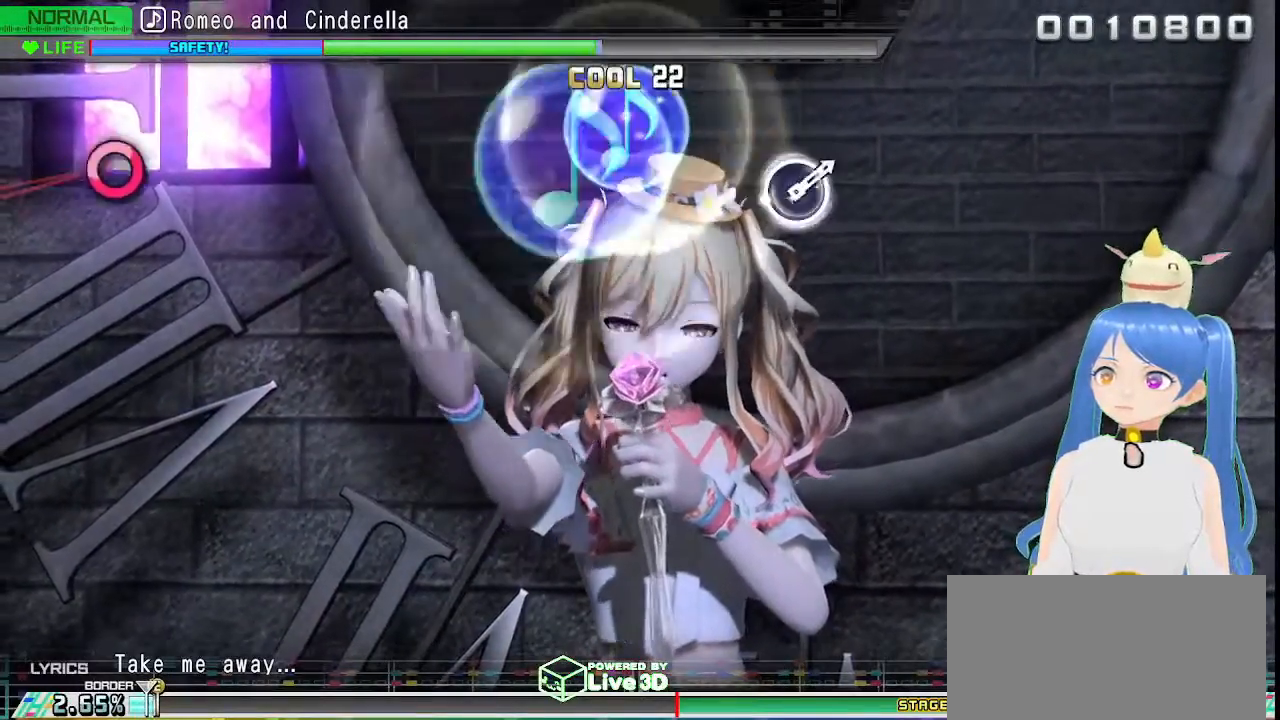
{"dt_ms": 500, "buttons": [], "left_stick": "center", "right_stick": "center", "events": []}
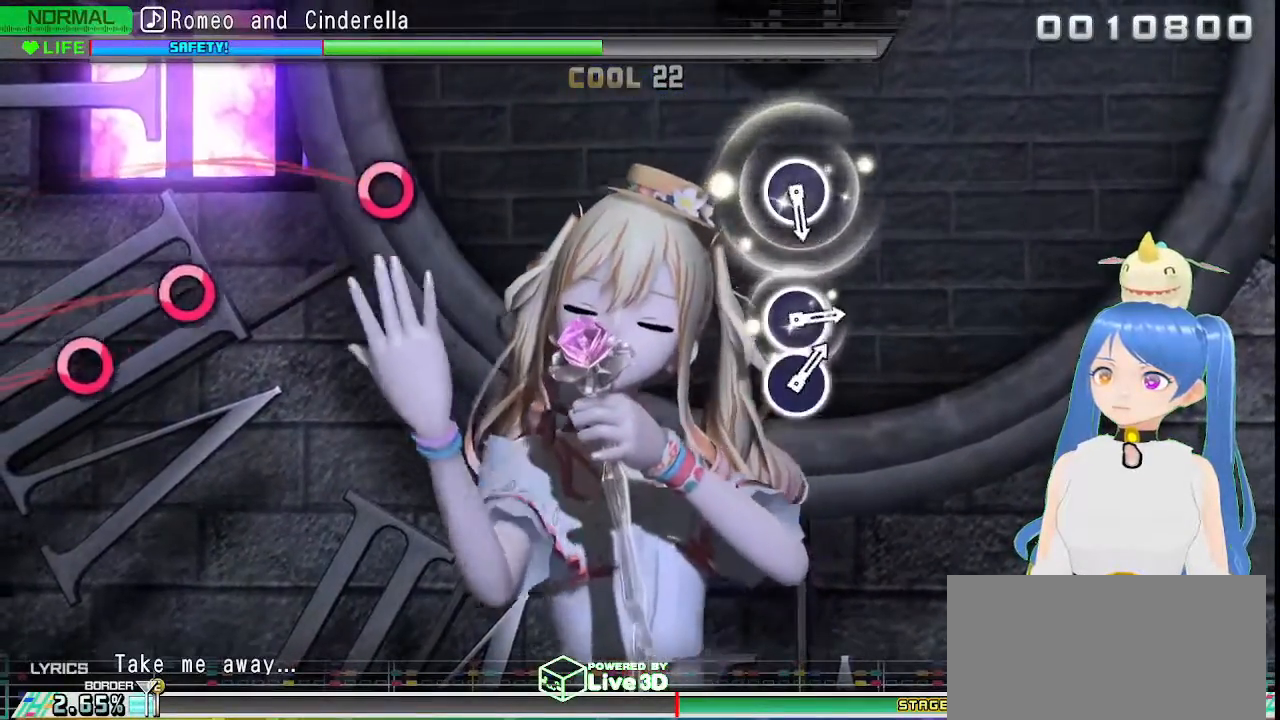
{"dt_ms": 500, "buttons": [], "left_stick": "center", "right_stick": "center", "events": []}
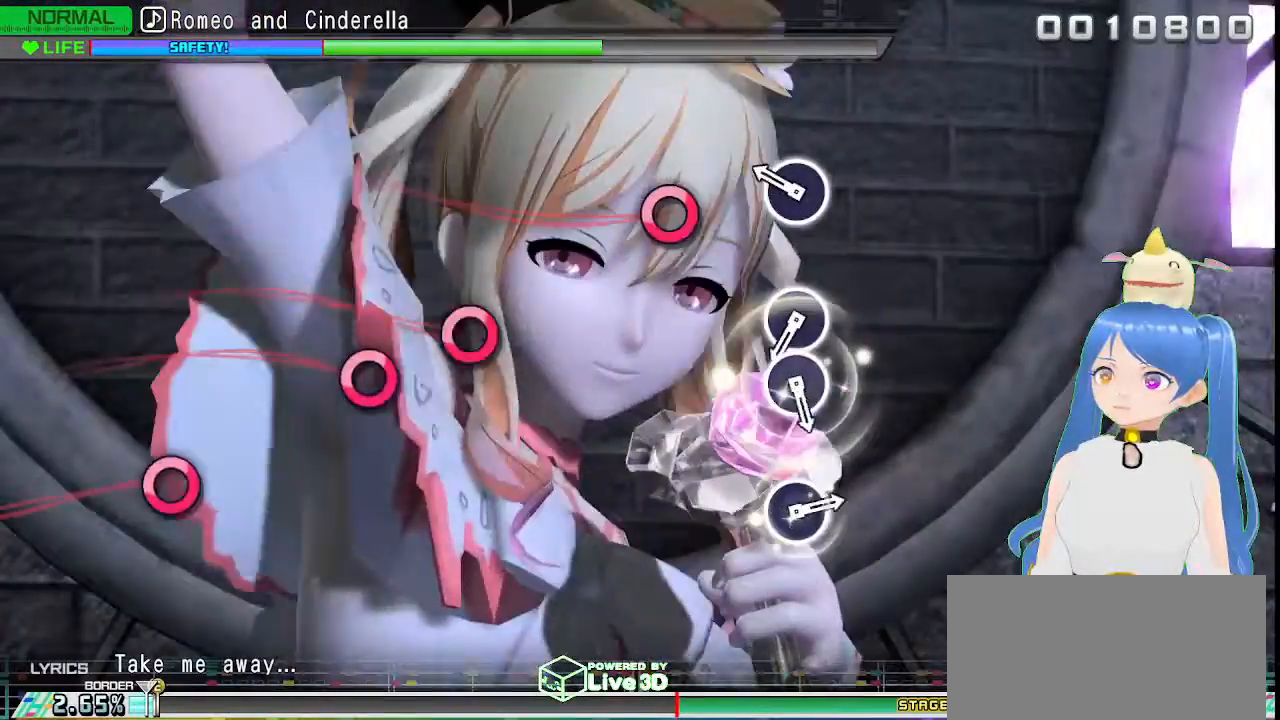
{"dt_ms": 500, "buttons": [], "left_stick": "center", "right_stick": "center", "events": [[250, "CIRCLE", "down"], [333, "CIRCLE", "up"]]}
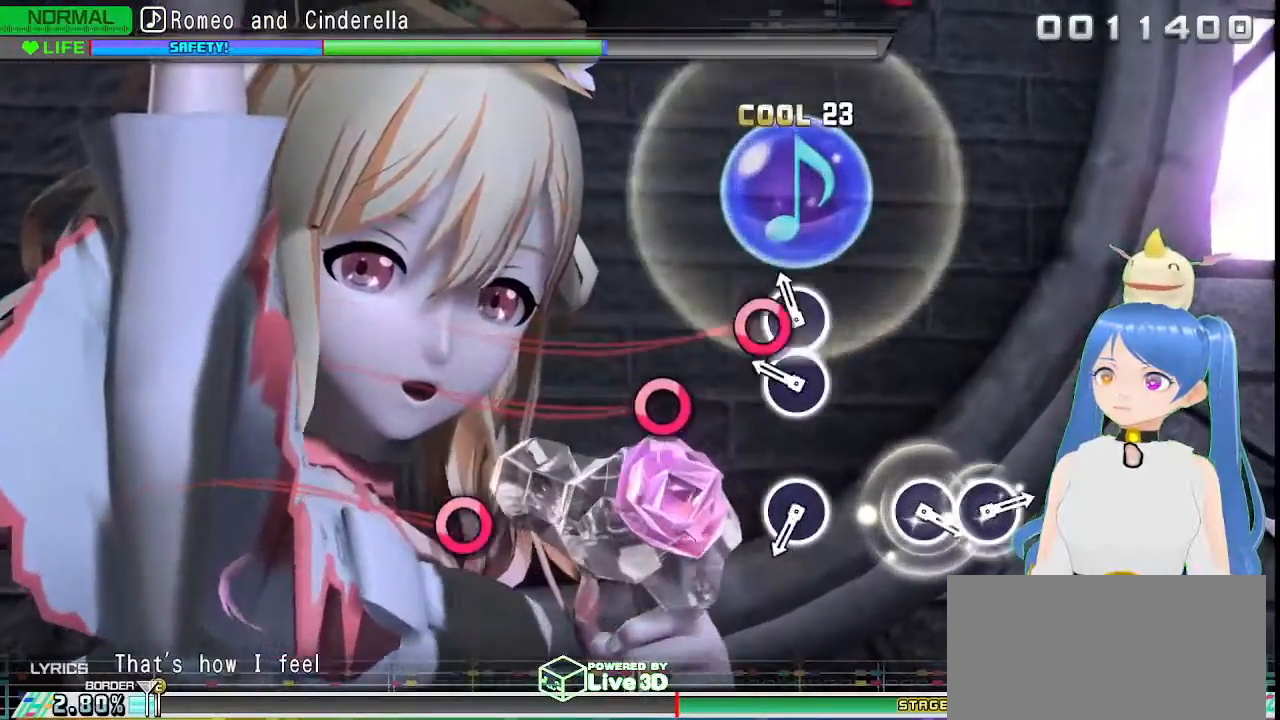
{"dt_ms": 500, "buttons": [], "left_stick": "center", "right_stick": "center", "events": [[67, "CIRCLE", "down"], [150, "CIRCLE", "up"], [267, "CIRCLE", "down"], [367, "CIRCLE", "up"]]}
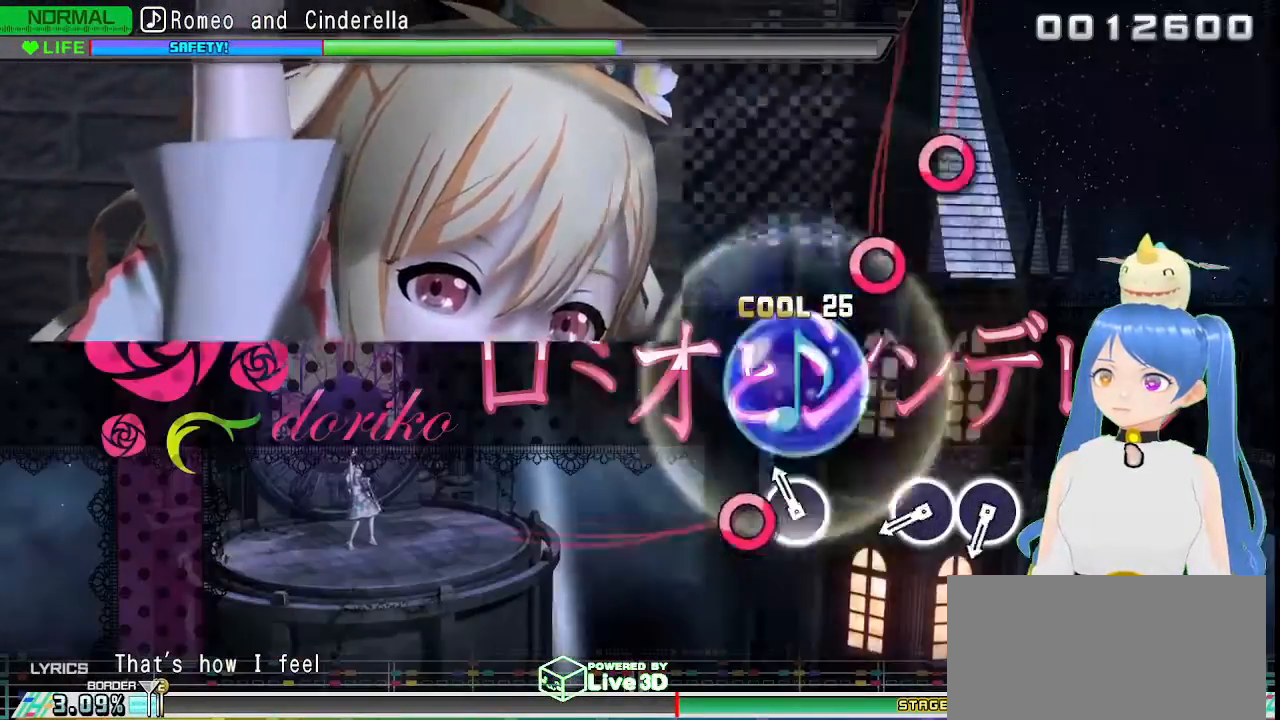
{"dt_ms": 500, "buttons": ["CIRCLE"], "left_stick": "center", "right_stick": "center", "events": [[133, "CIRCLE", "down"], [200, "CIRCLE", "up"], [467, "CIRCLE", "down"]]}
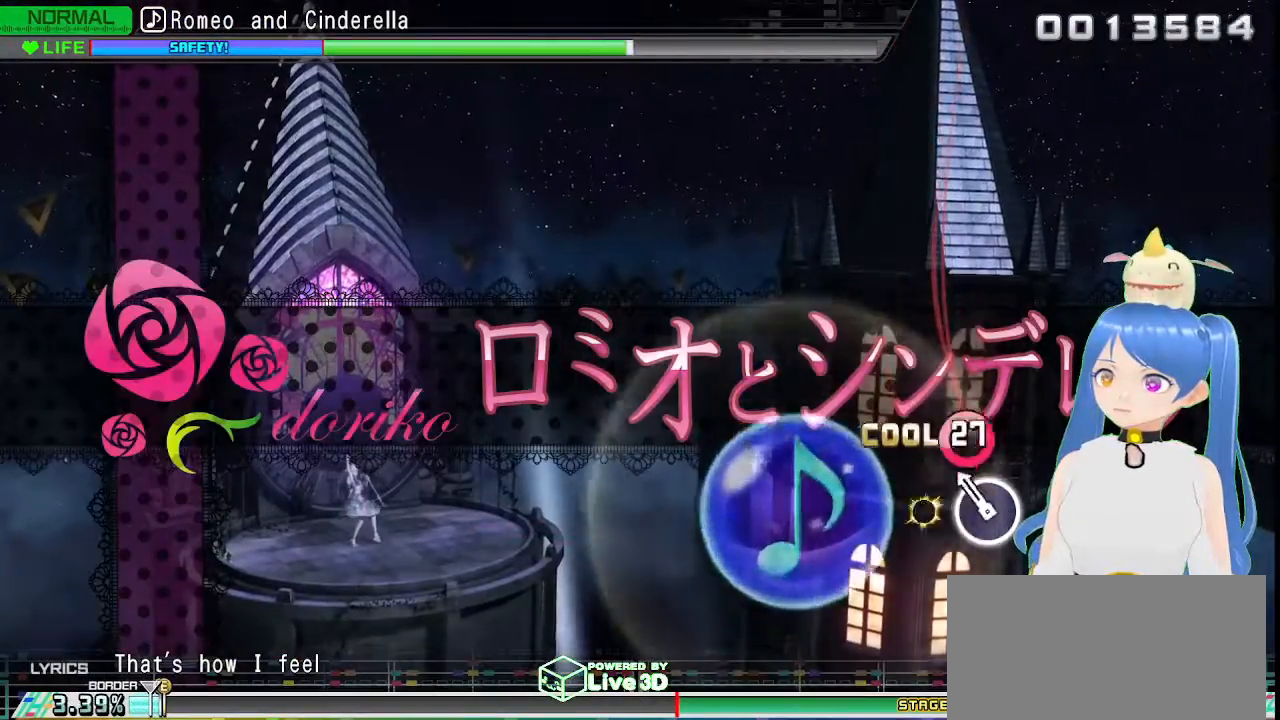
{"dt_ms": 500, "buttons": [], "left_stick": "center", "right_stick": "center", "events": [[33, "CIRCLE", "up"], [150, "CIRCLE", "down"], [250, "CIRCLE", "up"]]}